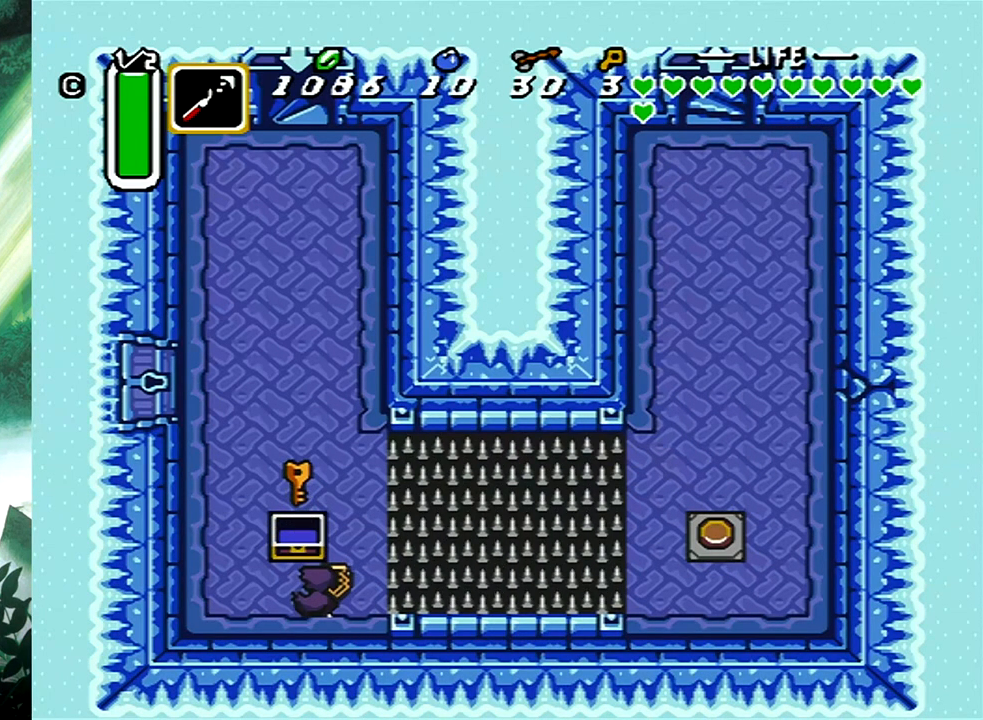
Gameplay with a controller (Xbox layout); each line is a JSON object with the inputs held at the frame after it. "events" lists button and stick changes between this image and that frame as [ms after this image, input, new state], when the widget could be followed in between. Not read: L2 R2 SHARE left_stick right_stick.
{"buttons": ["DPAD_UP"], "events": [[300, "DPAD_UP", "down"], [467, "DPAD_LEFT", "up"]]}
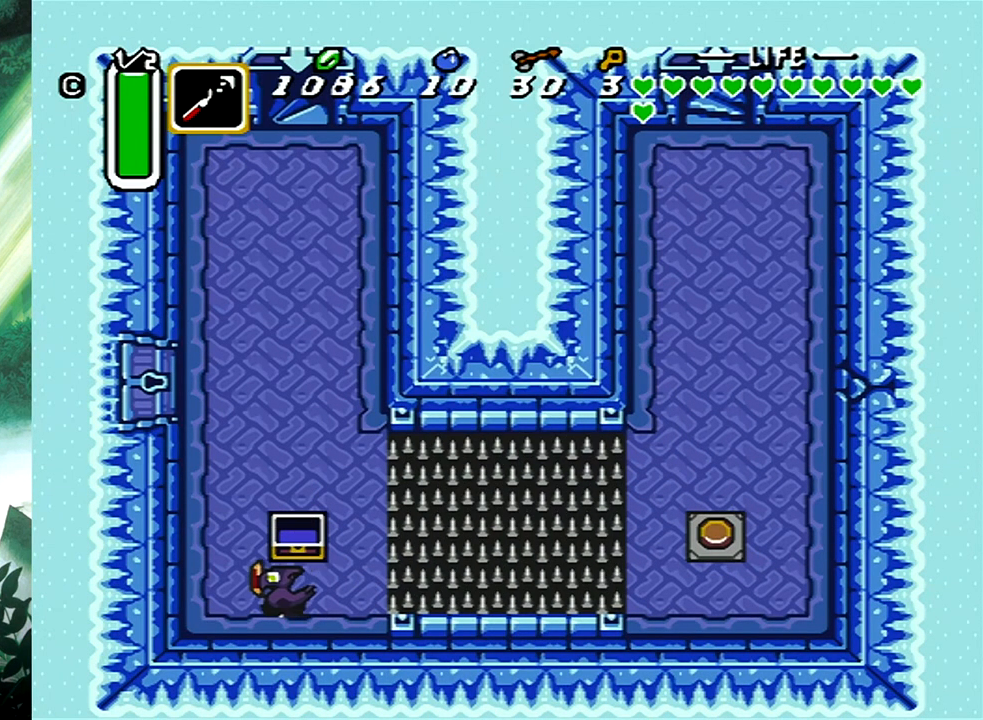
{"buttons": ["DPAD_UP", "DPAD_LEFT"], "events": [[500, "DPAD_LEFT", "down"]]}
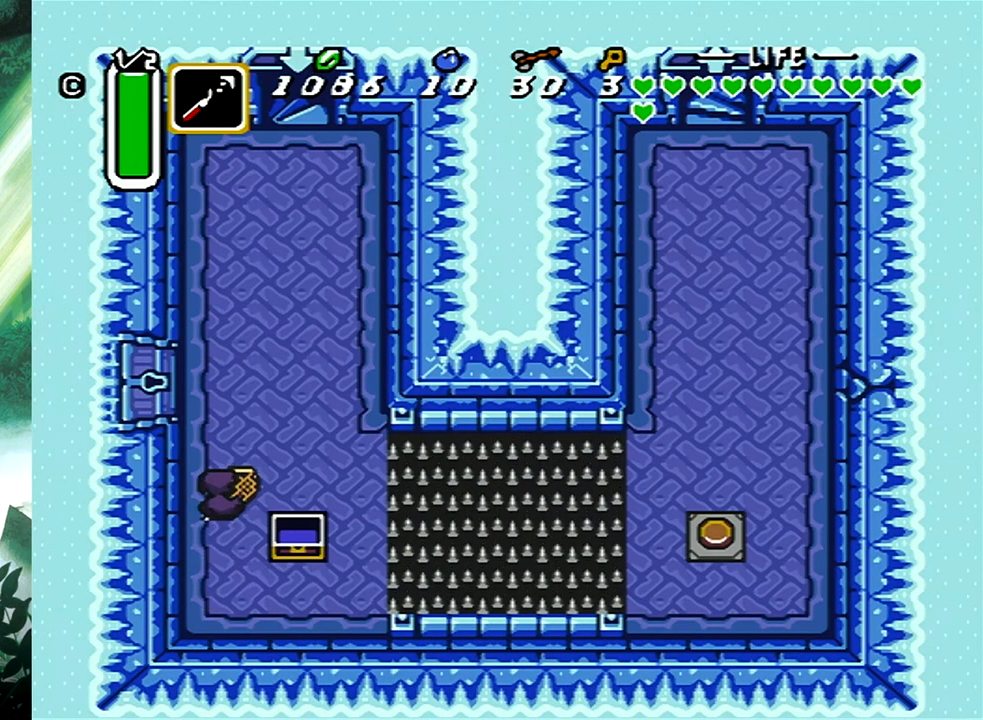
{"buttons": [], "events": [[67, "DPAD_UP", "up"], [150, "DPAD_LEFT", "up"]]}
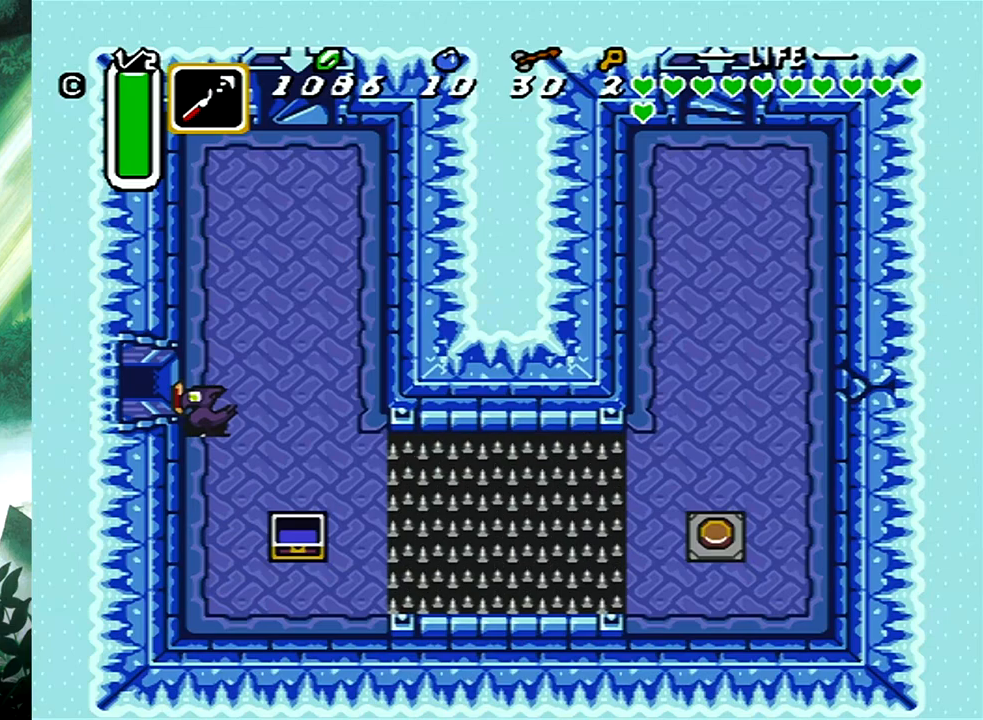
{"buttons": [], "events": [[67, "DPAD_LEFT", "down"], [400, "DPAD_LEFT", "up"]]}
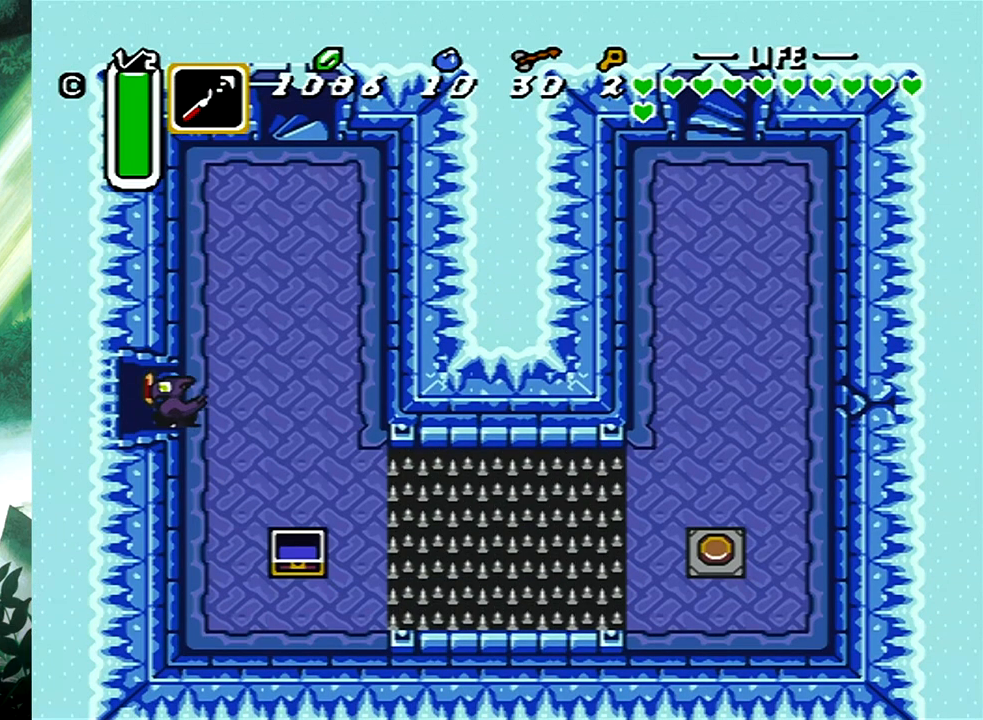
{"buttons": [], "events": [[167, "DPAD_LEFT", "down"], [417, "DPAD_LEFT", "up"]]}
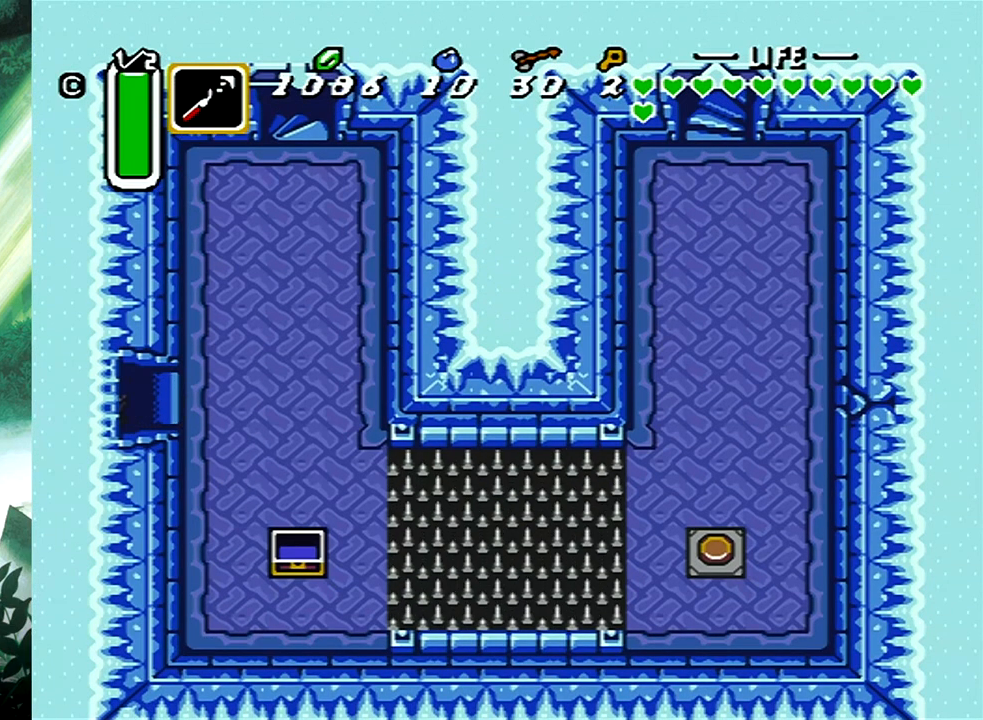
{"buttons": [], "events": []}
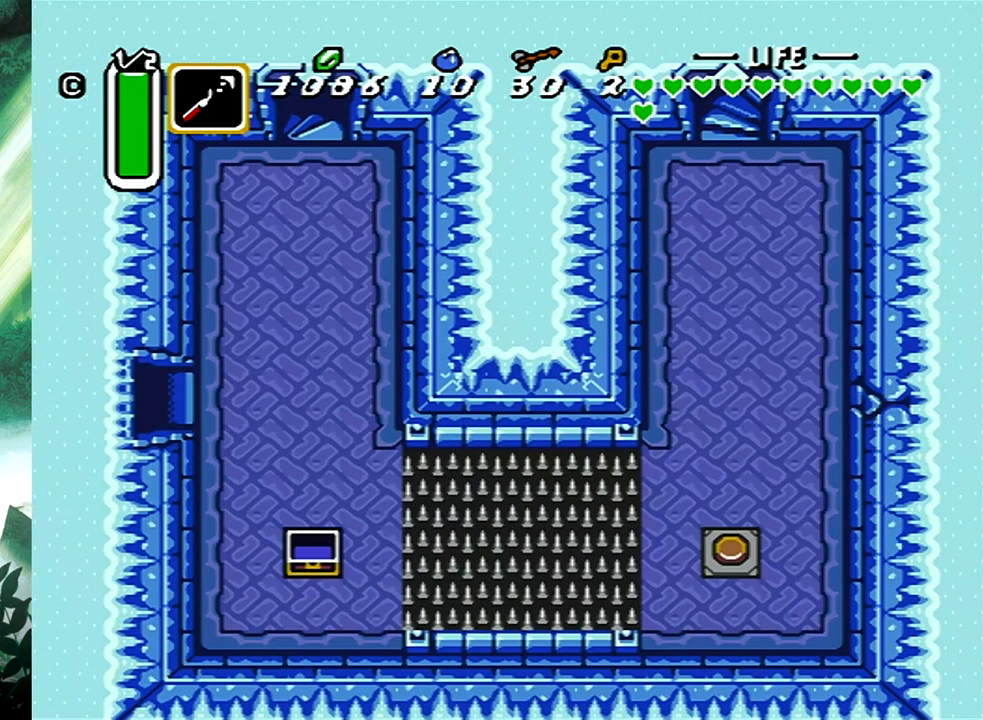
{"buttons": [], "events": []}
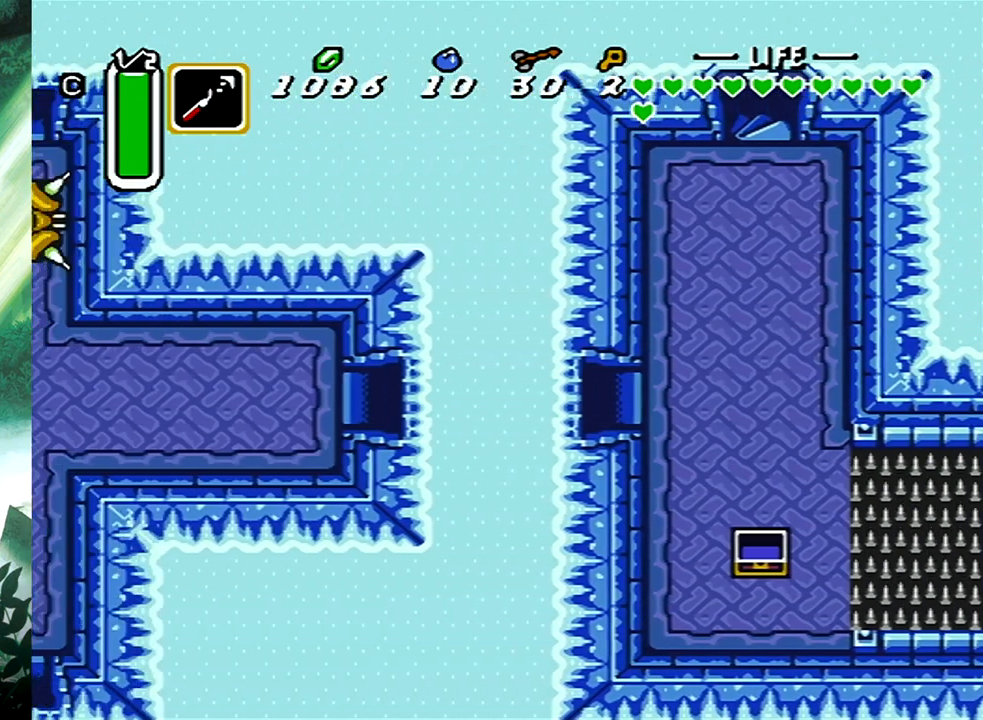
{"buttons": [], "events": []}
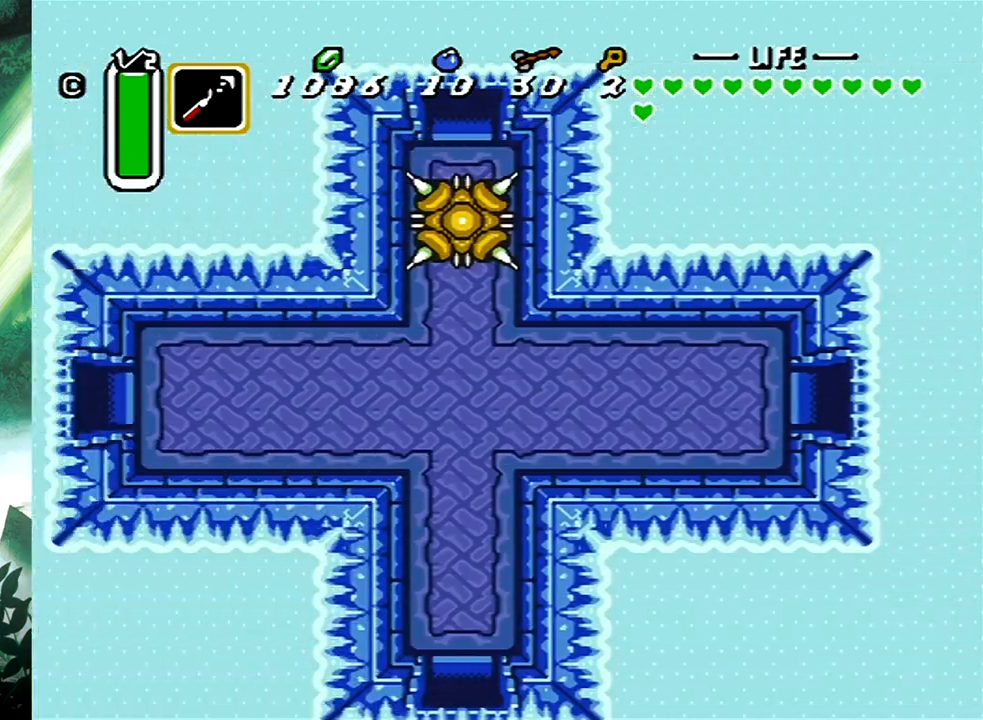
{"buttons": ["B"], "events": [[33, "DPAD_LEFT", "down"], [50, "B", "down"], [67, "DPAD_LEFT", "up"]]}
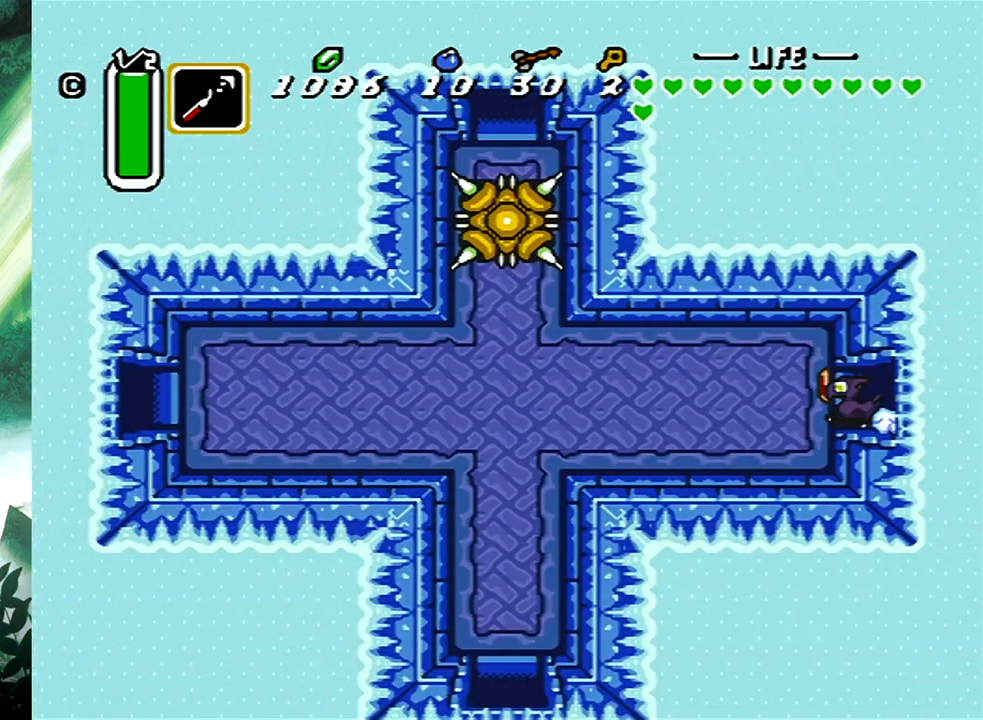
{"buttons": [], "events": [[250, "B", "up"]]}
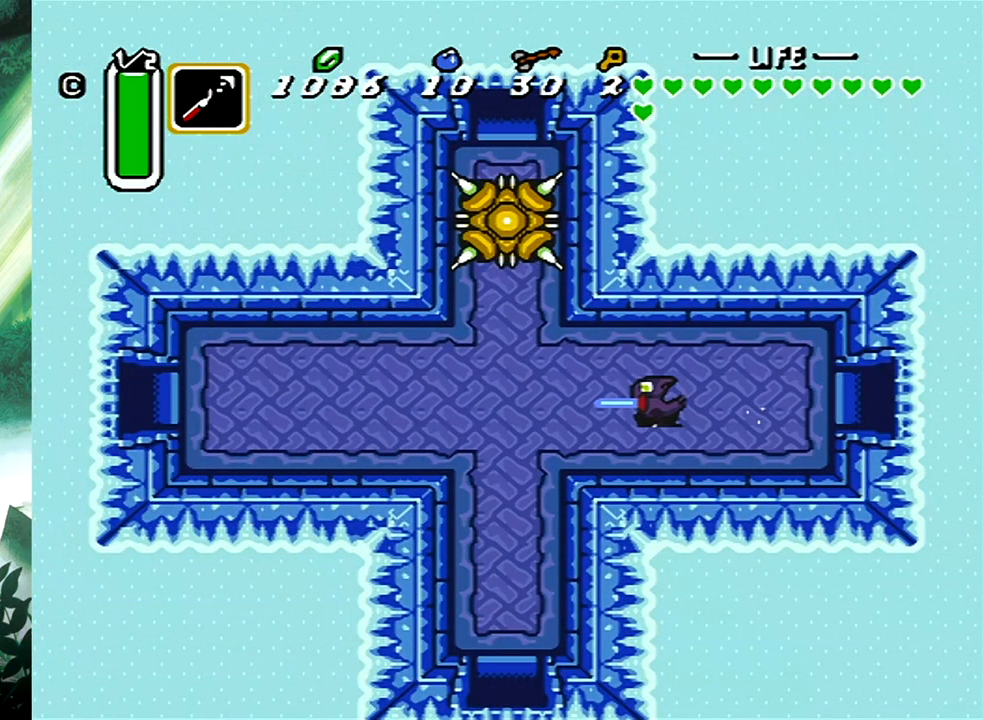
{"buttons": [], "events": []}
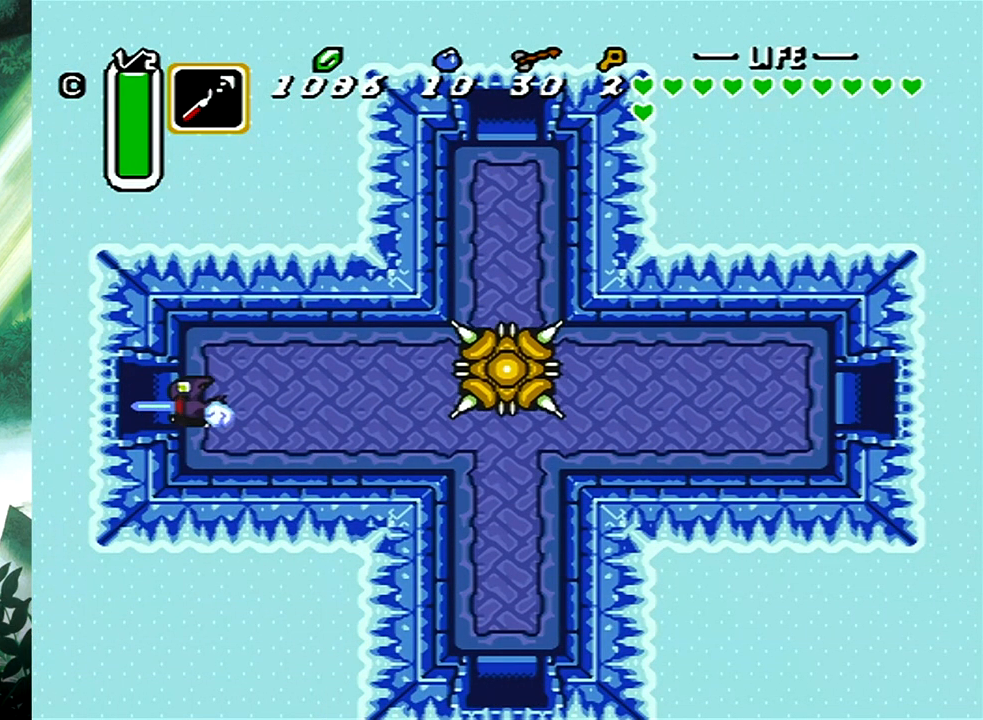
{"buttons": [], "events": []}
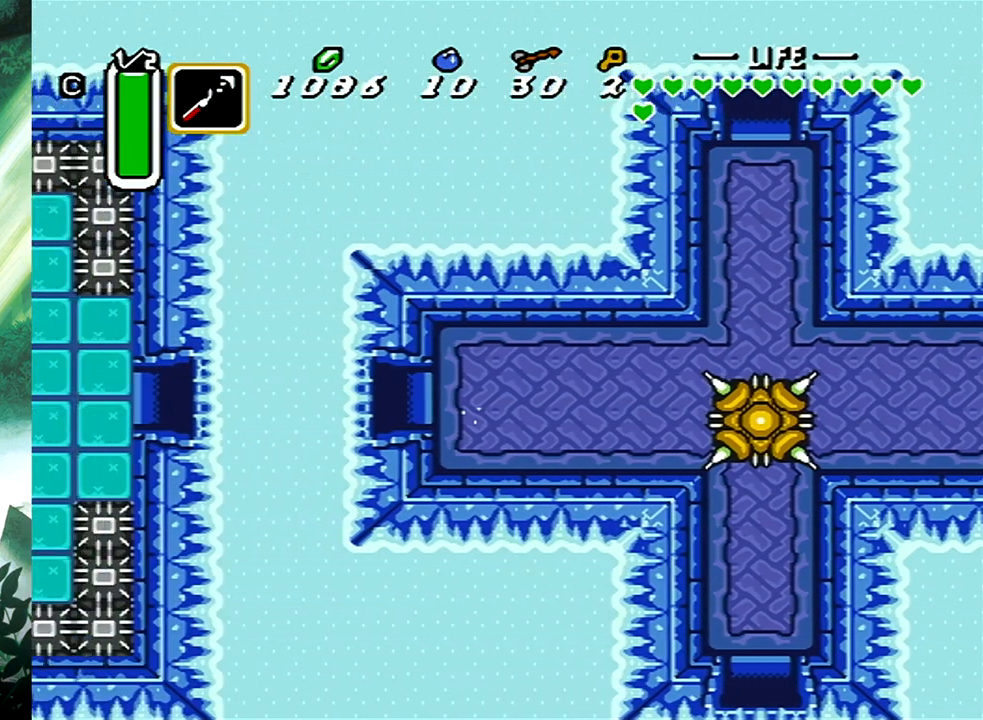
{"buttons": [], "events": []}
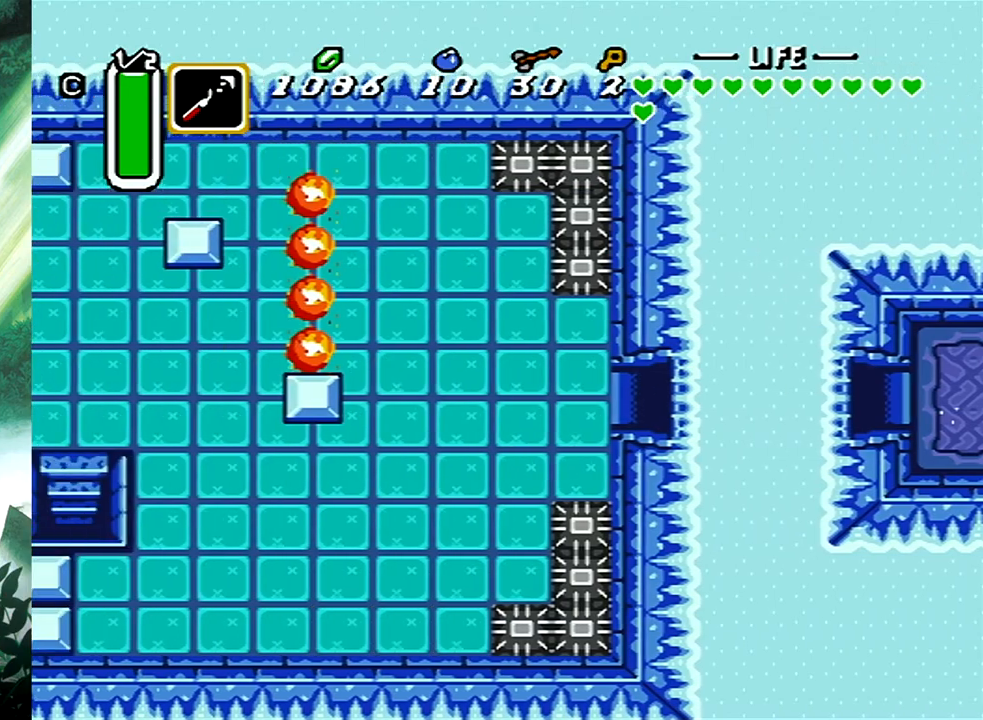
{"buttons": ["DPAD_DOWN", "DPAD_LEFT"], "events": [[50, "DPAD_LEFT", "down"], [67, "DPAD_DOWN", "down"], [233, "DPAD_DOWN", "up"], [400, "DPAD_DOWN", "down"]]}
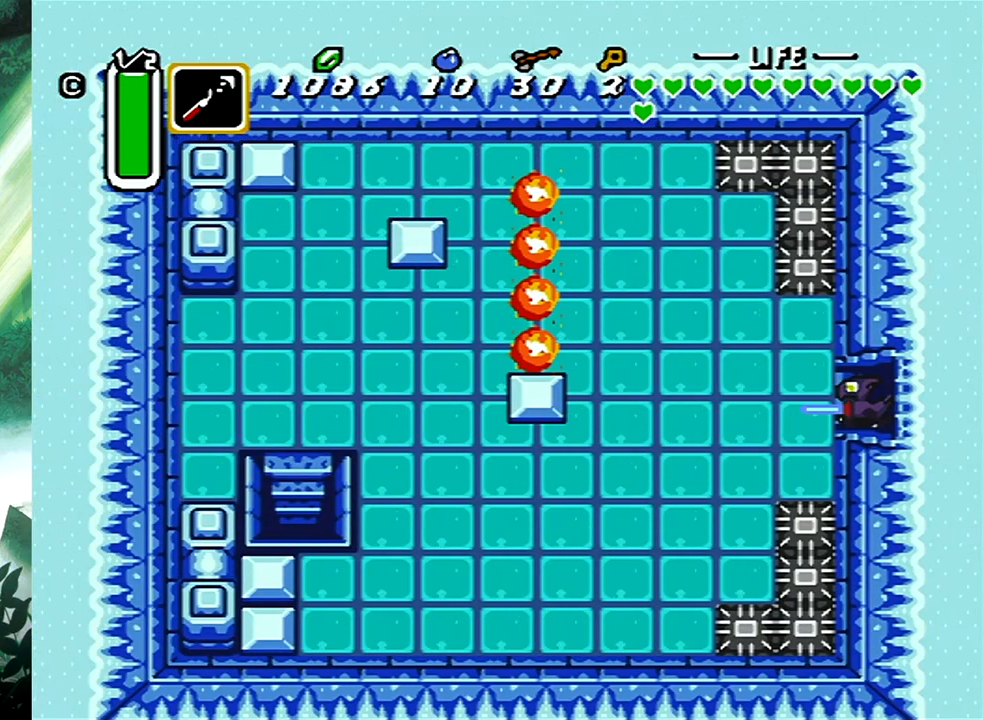
{"buttons": ["DPAD_DOWN", "DPAD_LEFT"], "events": [[283, "A", "down"], [450, "A", "up"]]}
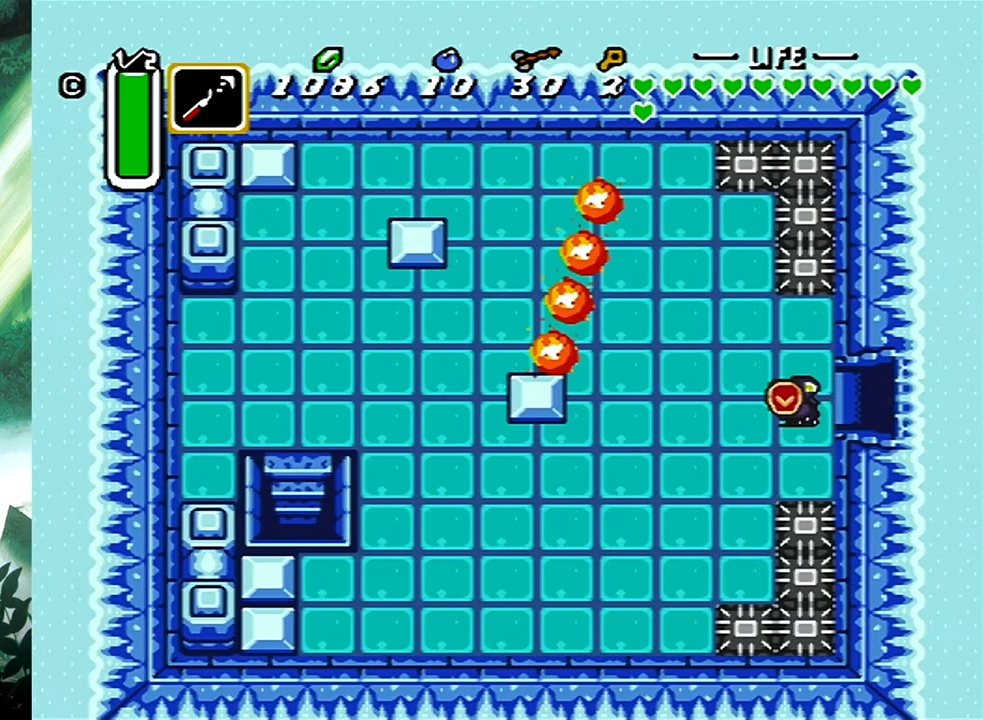
{"buttons": ["DPAD_LEFT"], "events": [[150, "DPAD_DOWN", "up"], [183, "A", "down"], [317, "A", "up"]]}
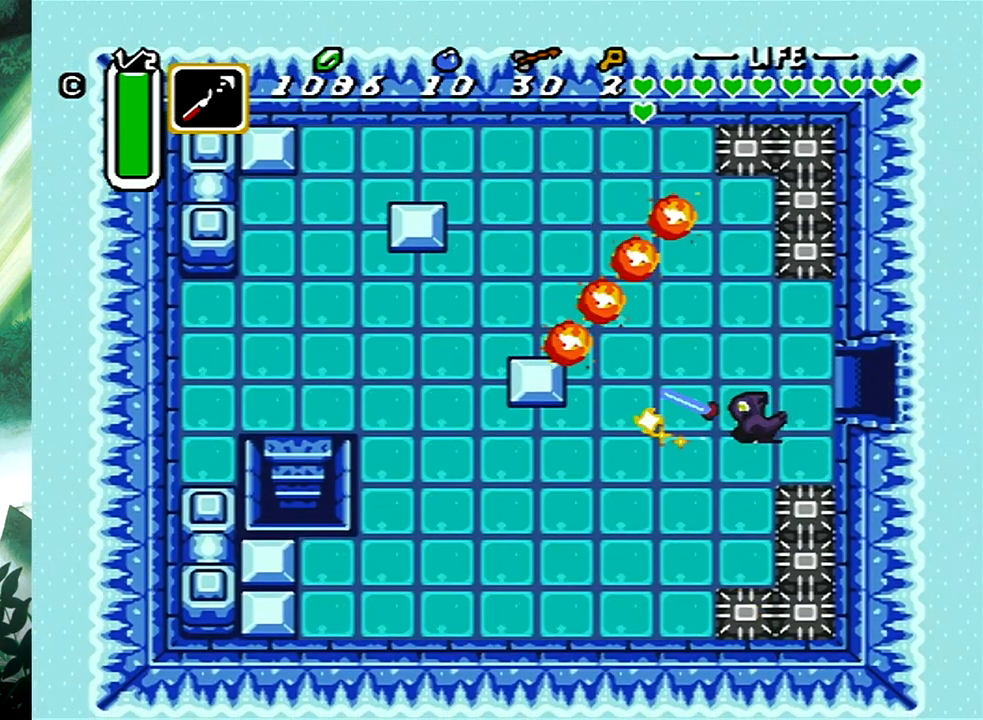
{"buttons": ["A", "DPAD_UP", "DPAD_LEFT"], "events": [[217, "DPAD_UP", "down"], [500, "A", "down"]]}
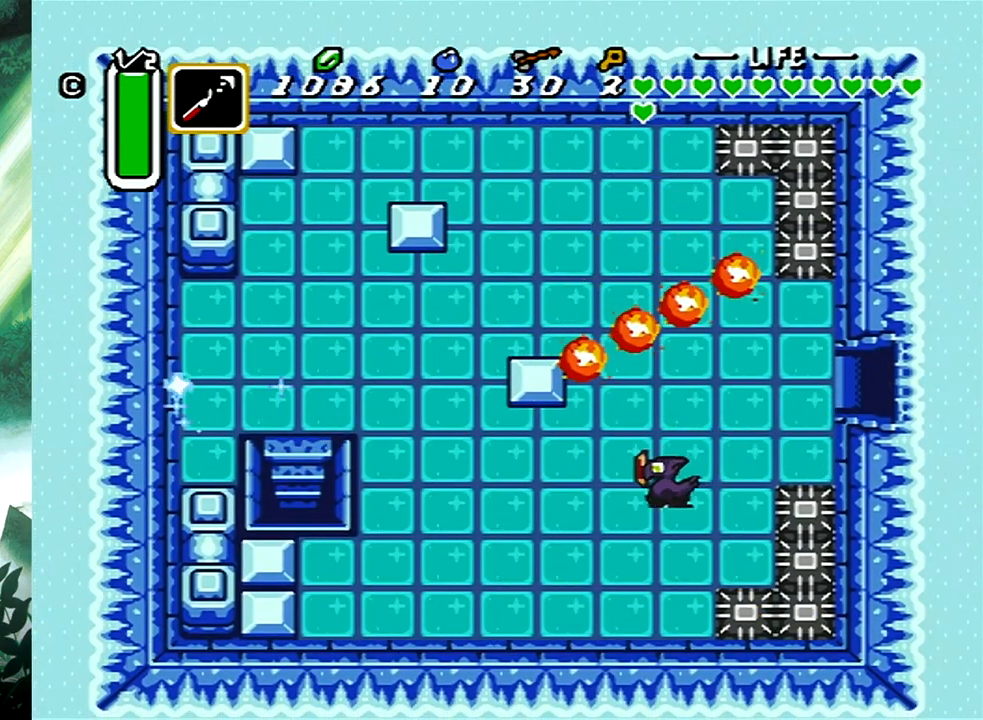
{"buttons": ["A", "DPAD_UP"], "events": [[83, "DPAD_LEFT", "up"], [100, "A", "up"], [433, "A", "down"]]}
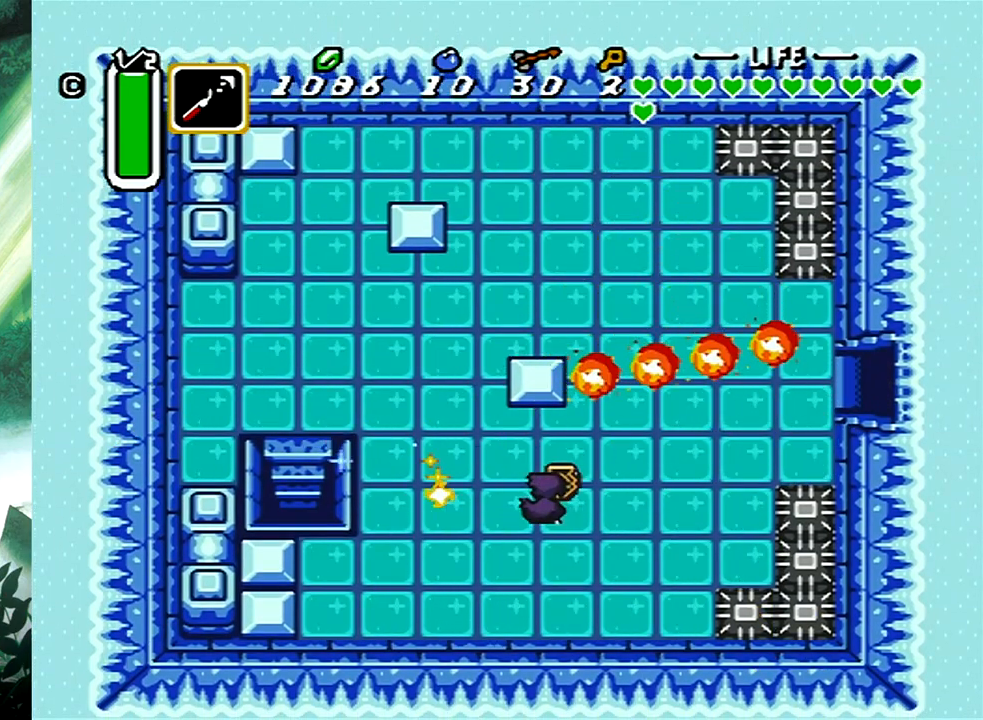
{"buttons": ["DPAD_UP"], "events": [[83, "A", "up"], [217, "A", "down"], [350, "A", "up"]]}
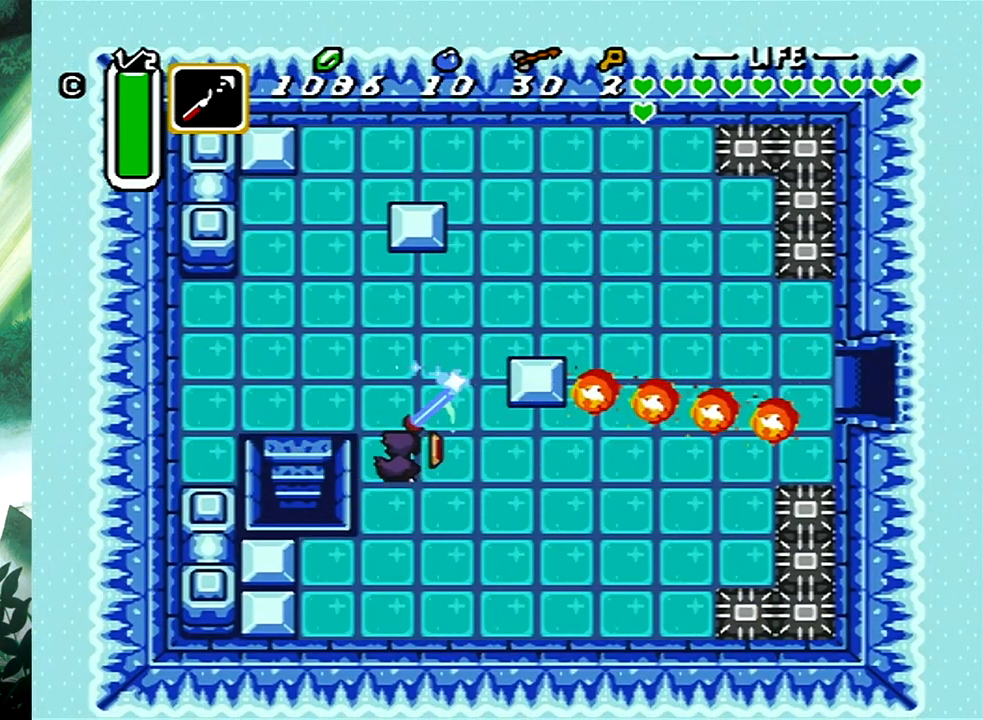
{"buttons": ["DPAD_DOWN", "DPAD_LEFT"], "events": [[167, "DPAD_LEFT", "down"], [267, "DPAD_UP", "up"], [400, "DPAD_DOWN", "down"]]}
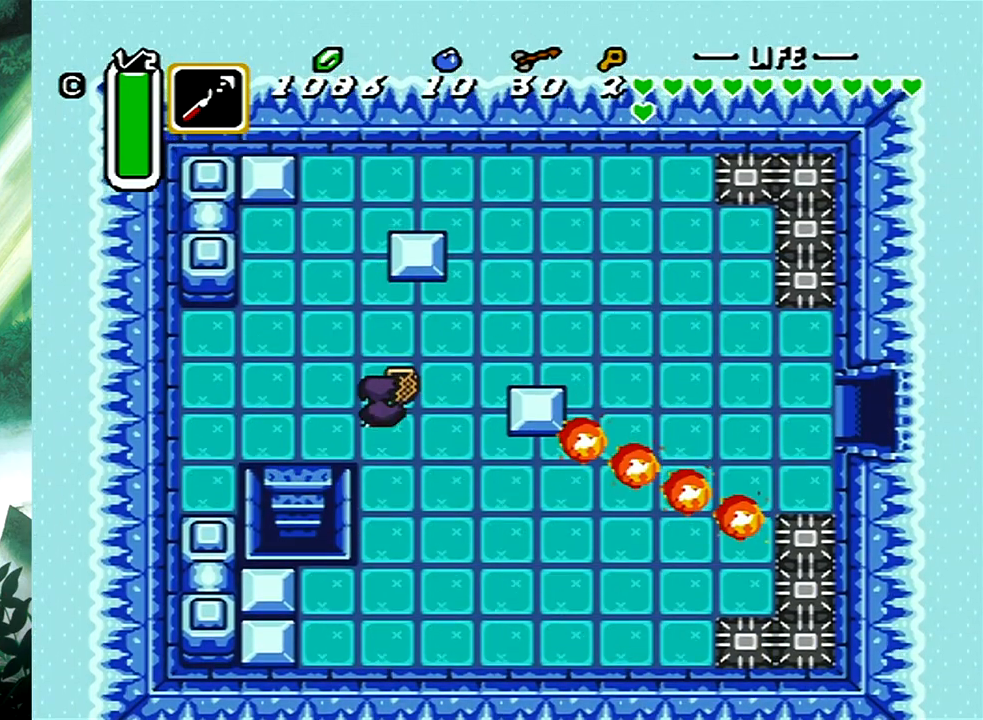
{"buttons": ["DPAD_DOWN"], "events": [[433, "DPAD_LEFT", "up"]]}
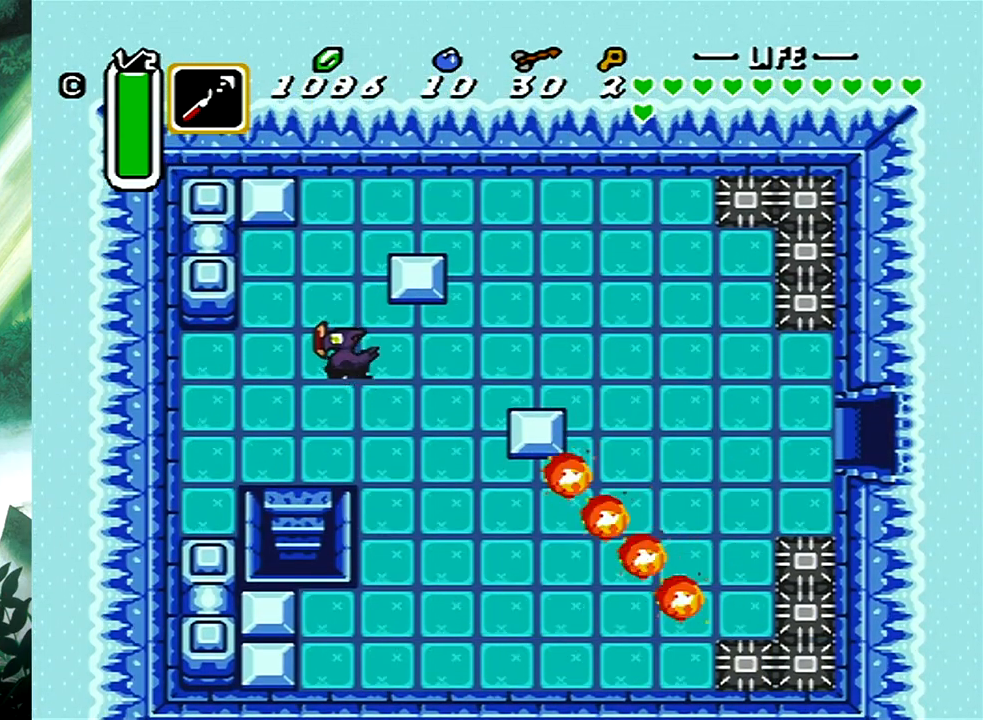
{"buttons": ["B"], "events": [[117, "B", "down"], [150, "DPAD_DOWN", "up"]]}
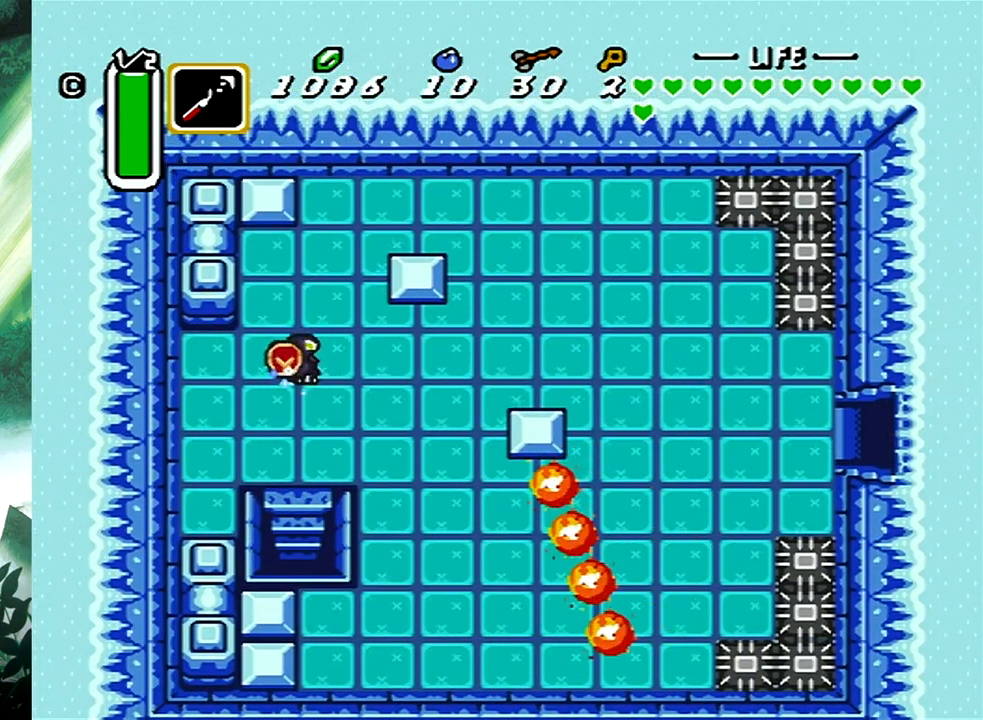
{"buttons": [], "events": [[483, "B", "up"]]}
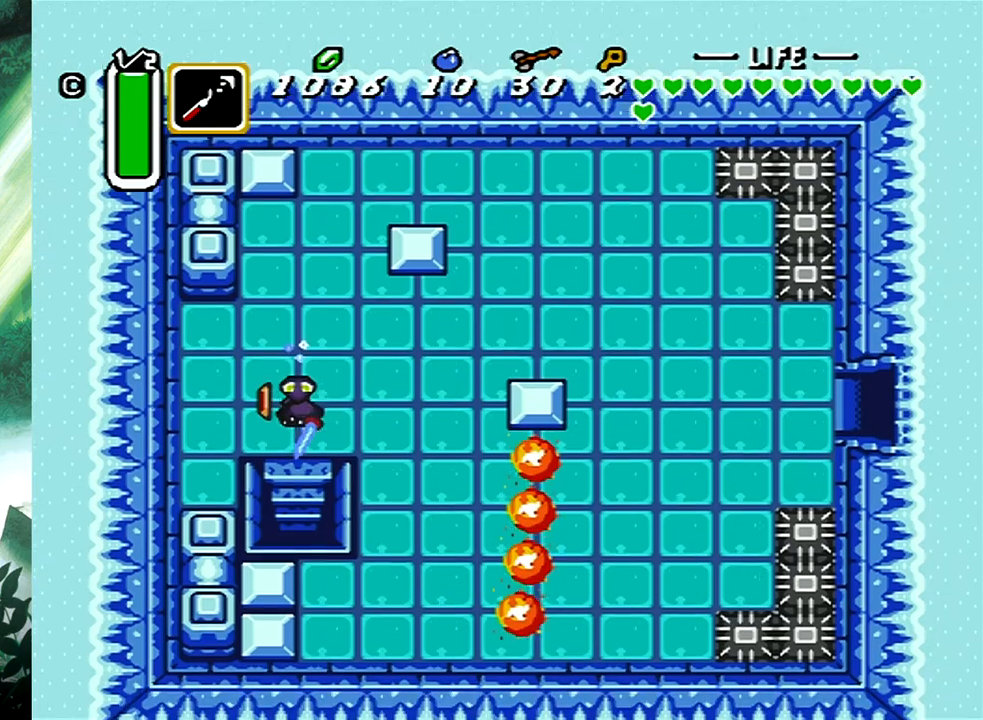
{"buttons": [], "events": []}
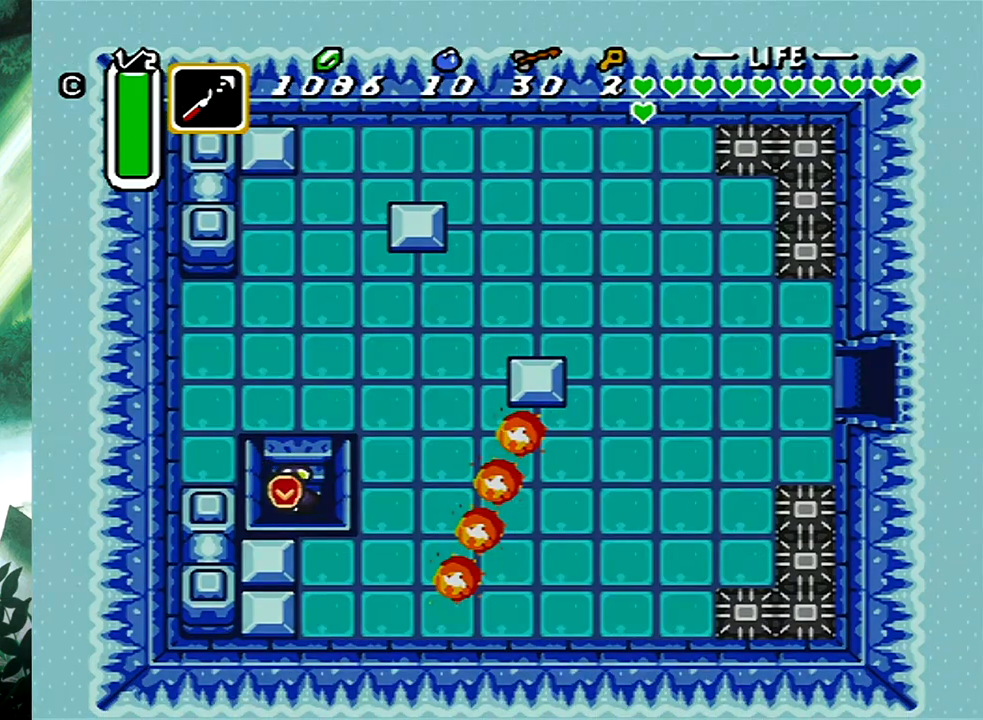
{"buttons": [], "events": []}
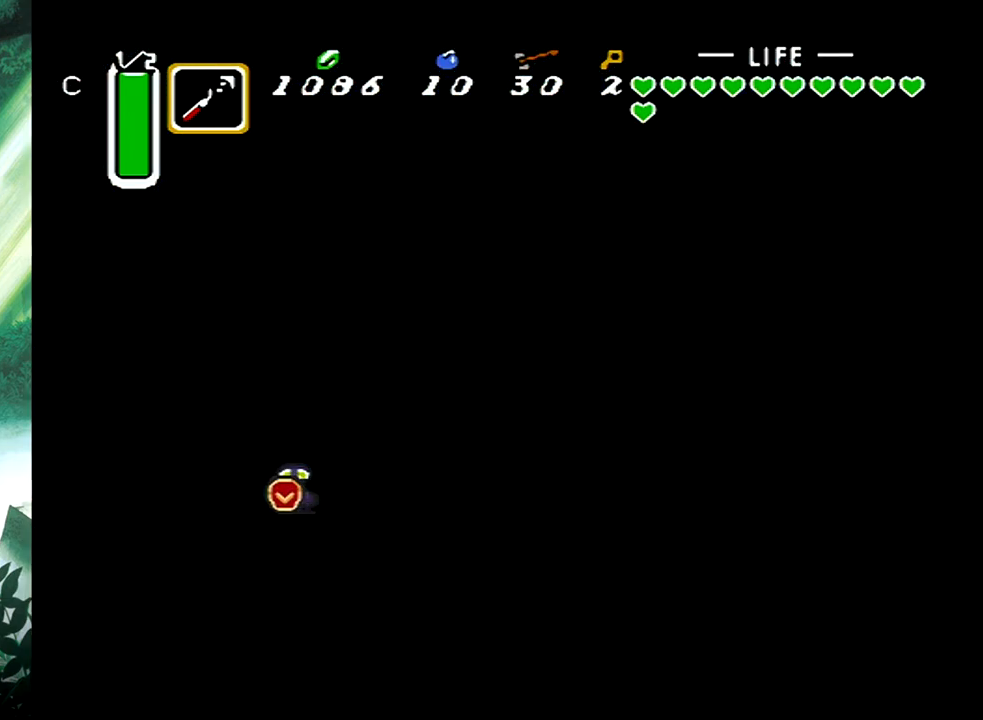
{"buttons": [], "events": []}
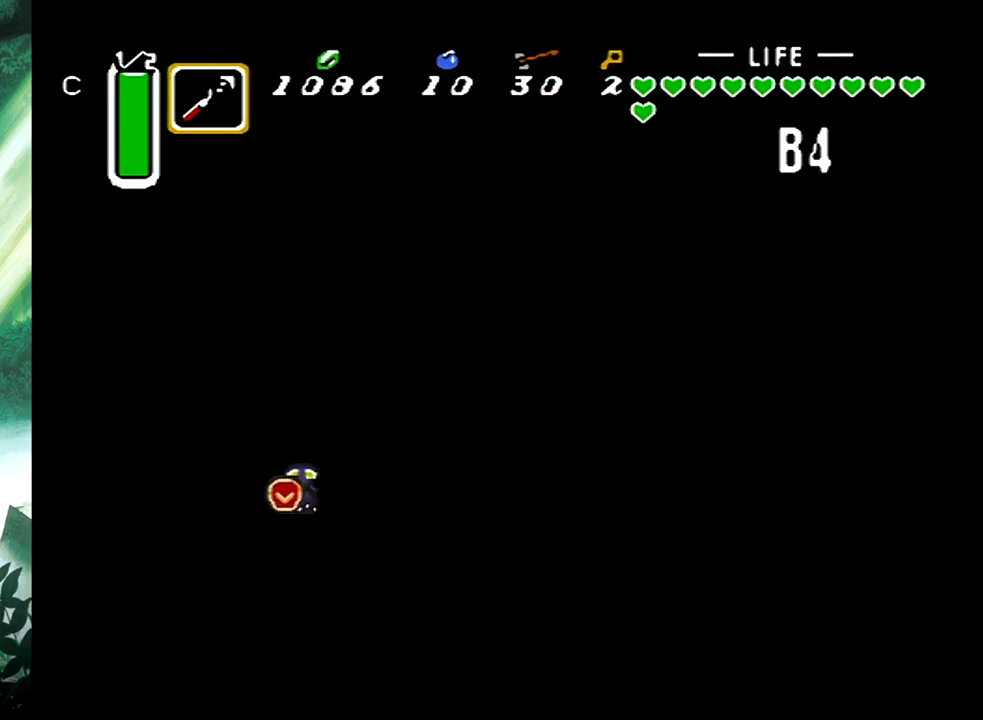
{"buttons": [], "events": []}
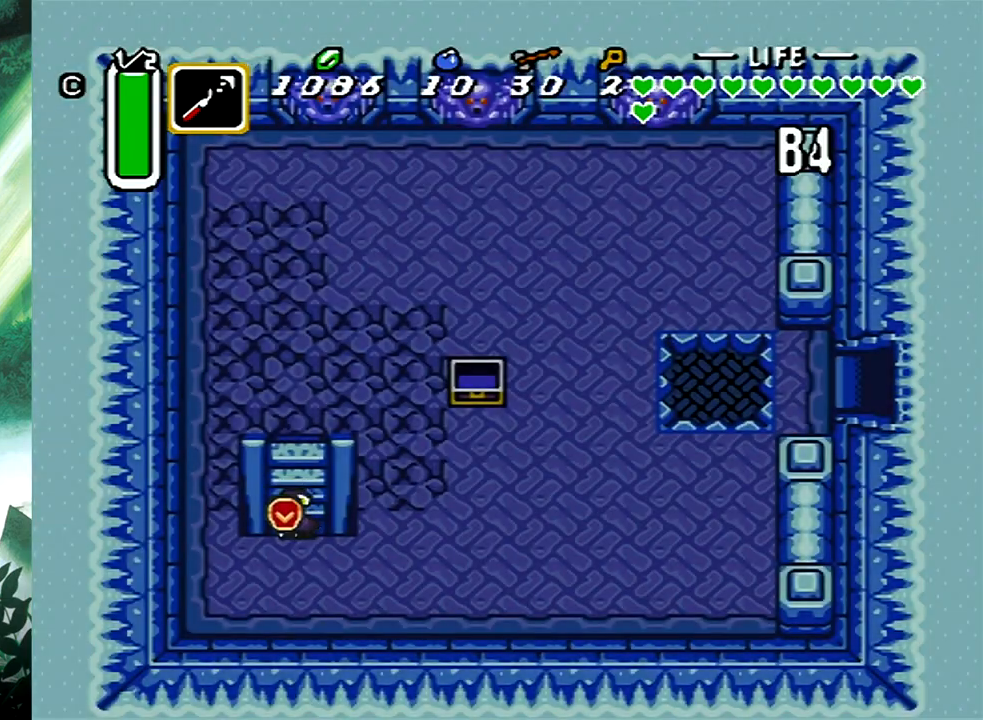
{"buttons": ["DPAD_LEFT"], "events": [[183, "DPAD_DOWN", "down"], [183, "DPAD_RIGHT", "down"], [217, "DPAD_RIGHT", "up"], [233, "DPAD_RIGHT", "down"], [250, "DPAD_DOWN", "up"], [250, "DPAD_RIGHT", "up"], [267, "DPAD_LEFT", "down"]]}
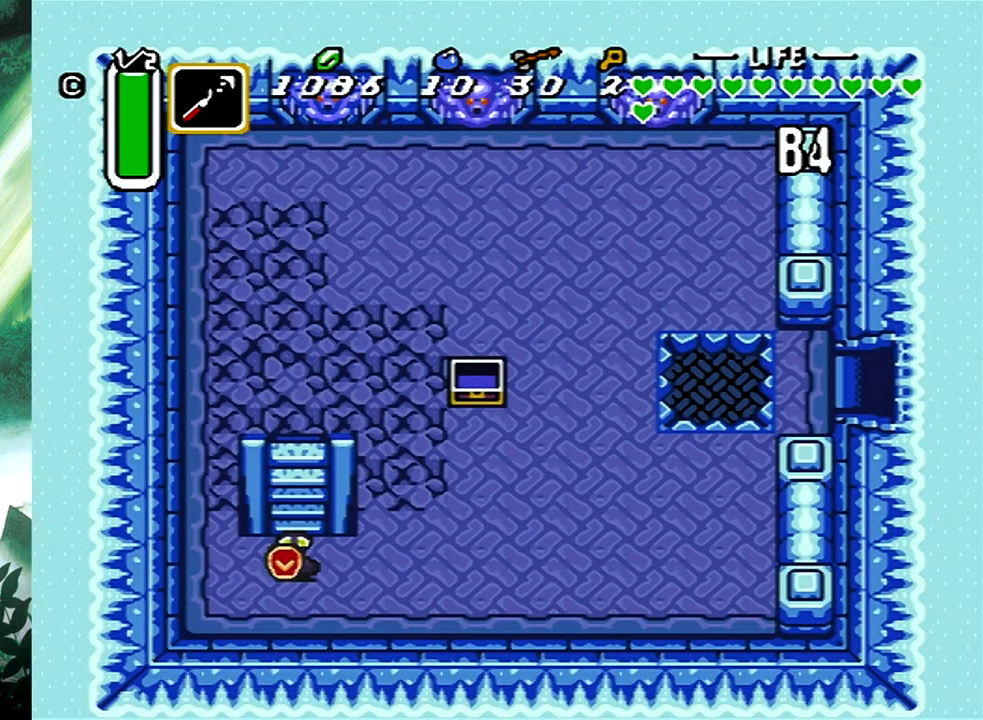
{"buttons": ["DPAD_UP"], "events": [[150, "R1", "down"], [283, "R1", "up"], [350, "DPAD_UP", "down"], [433, "DPAD_LEFT", "up"]]}
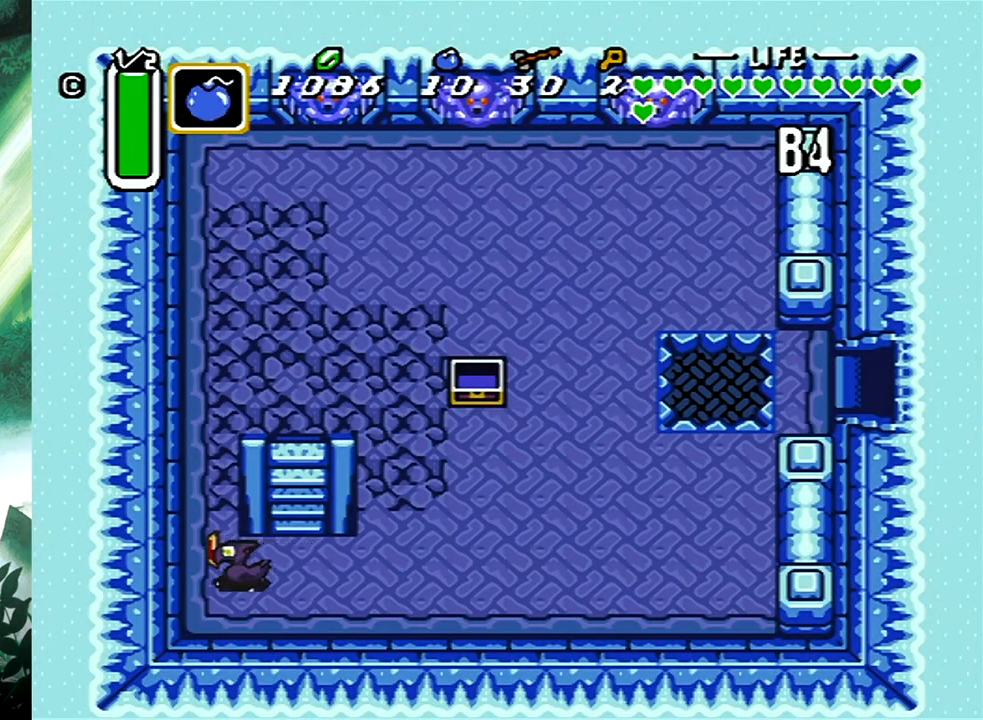
{"buttons": ["DPAD_DOWN", "DPAD_RIGHT"], "events": [[250, "DPAD_RIGHT", "down"], [383, "DPAD_UP", "up"], [483, "DPAD_DOWN", "down"]]}